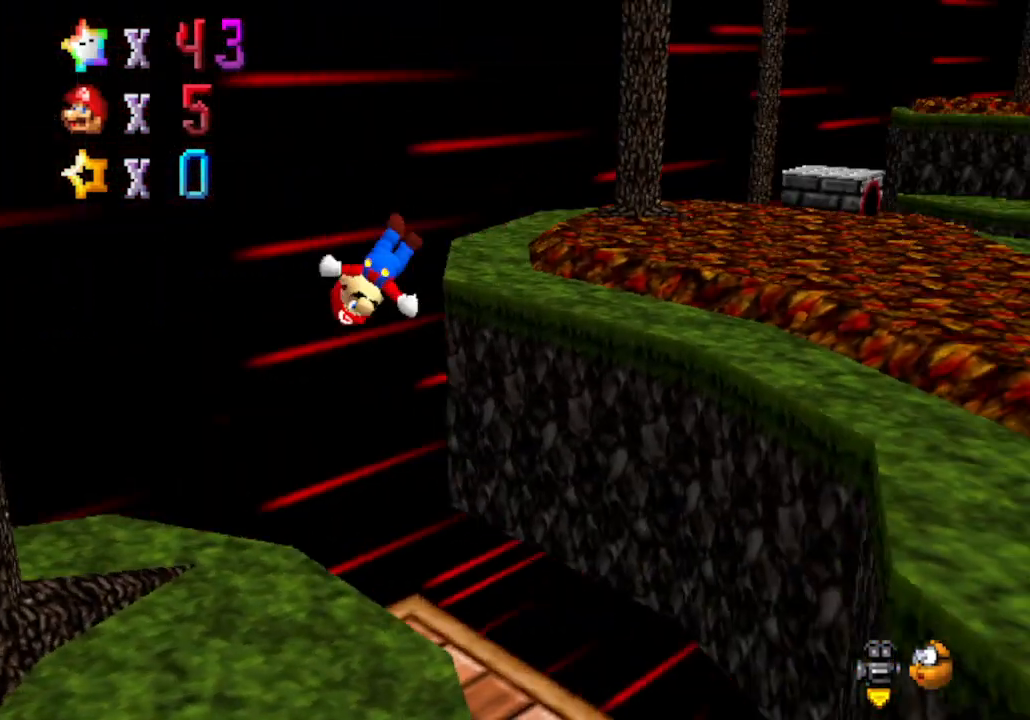
Gameplay with a controller (Nintendo layout); each line is a JSON object with the inputs held at the frame after it. "events" lists button and stick changes between this image and that frame as [ms after this image, input, new state], when the widget could be followed in between. Not read: L3 R3 Z.
{"buttons": [], "left_stick": "center", "events": [[33, "C_LEFT", "up"], [117, "left_stick", "down-left"], [150, "C_LEFT", "down"], [300, "C_LEFT", "up"], [300, "left_stick", "center"]]}
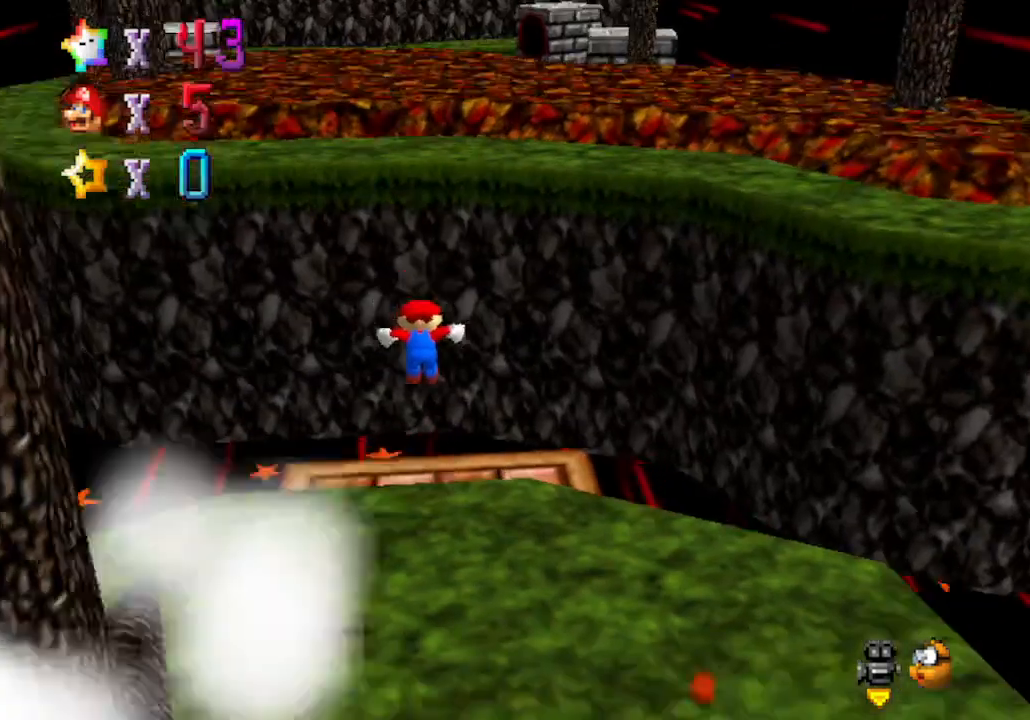
{"buttons": [], "left_stick": "center", "events": [[217, "C_LEFT", "down"], [367, "C_LEFT", "up"]]}
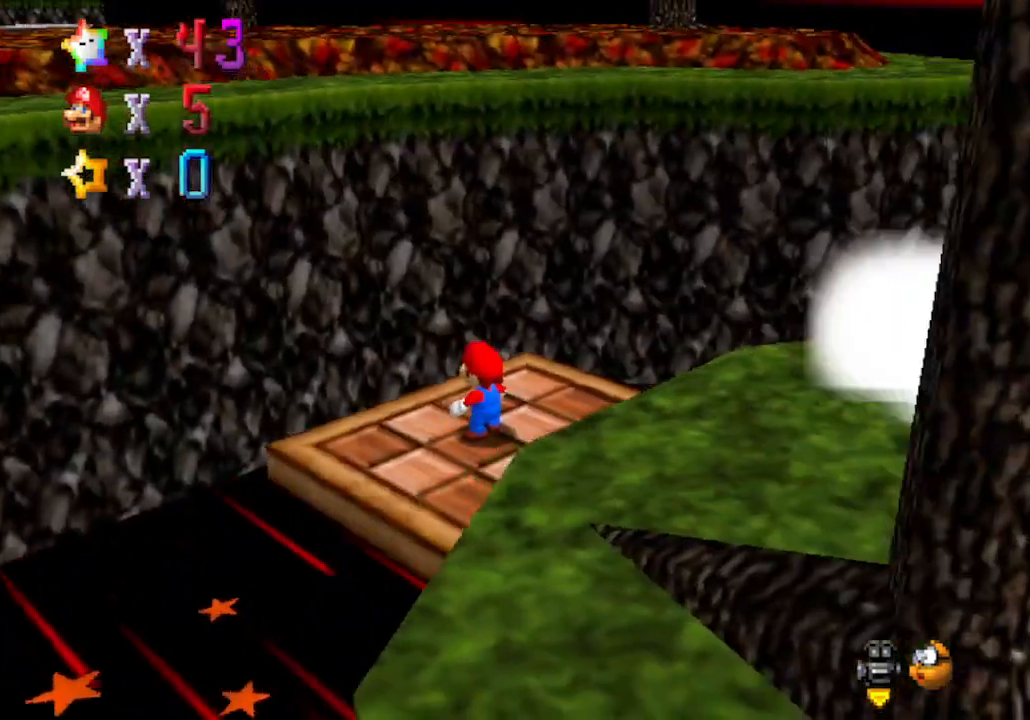
{"buttons": [], "left_stick": "center", "events": []}
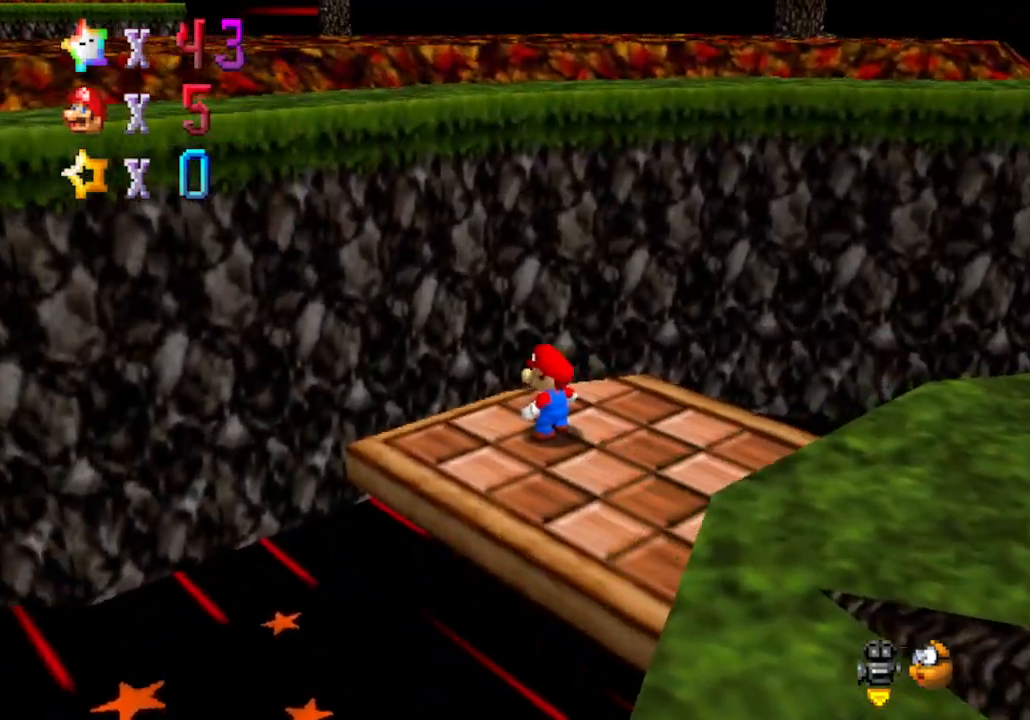
{"buttons": [], "left_stick": "down", "events": [[50, "left_stick", "down"]]}
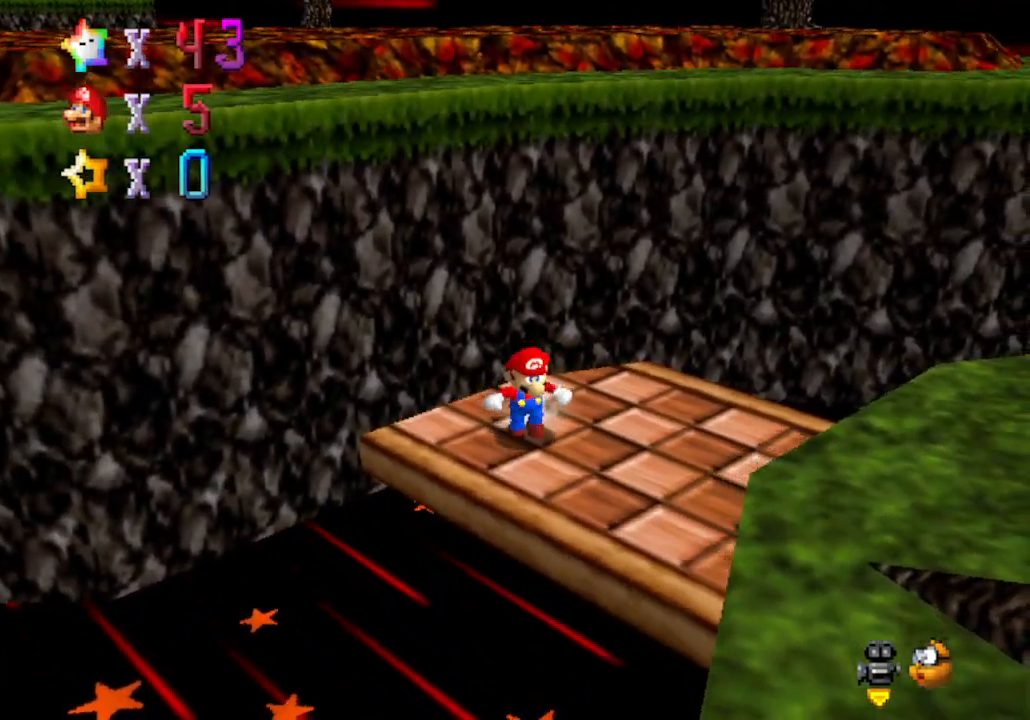
{"buttons": ["C_LEFT"], "left_stick": "up-left", "events": [[83, "left_stick", "right"], [183, "left_stick", "up"], [233, "left_stick", "up-left"], [483, "C_LEFT", "down"]]}
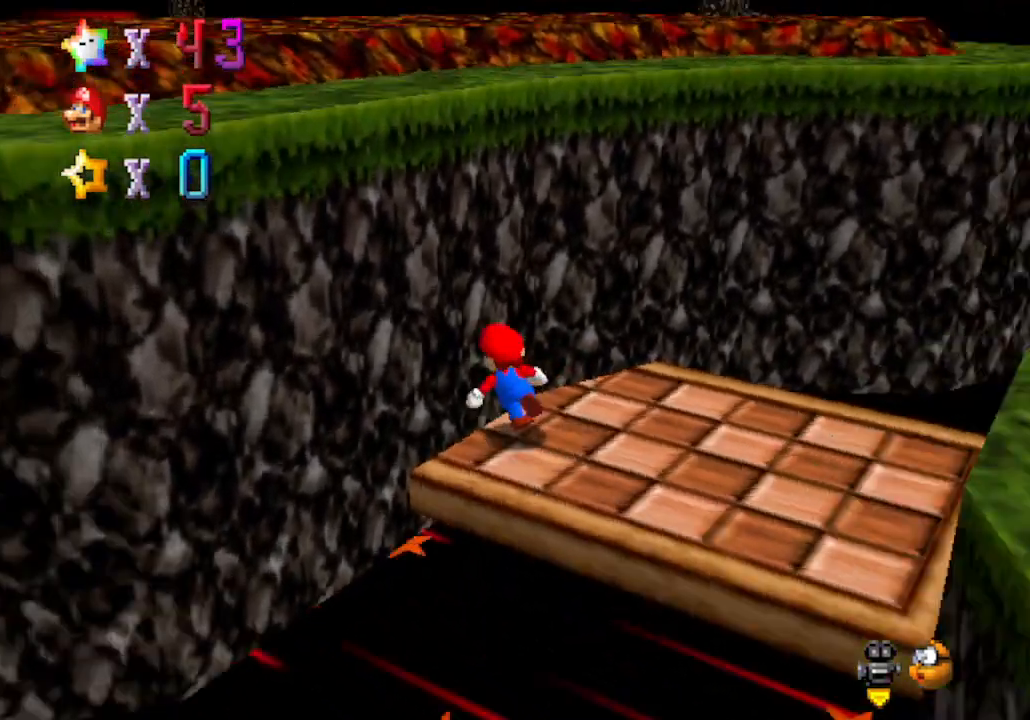
{"buttons": [], "left_stick": "right", "events": [[183, "C_LEFT", "up"], [333, "left_stick", "up-right"], [467, "left_stick", "right"]]}
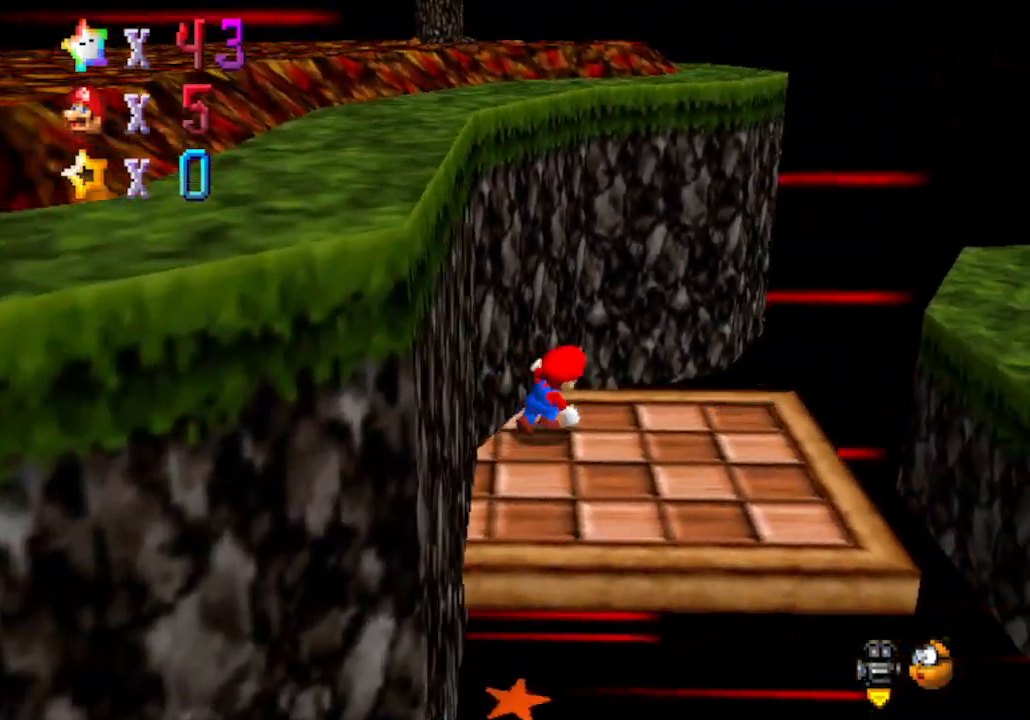
{"buttons": [], "left_stick": "left", "events": [[333, "left_stick", "left"]]}
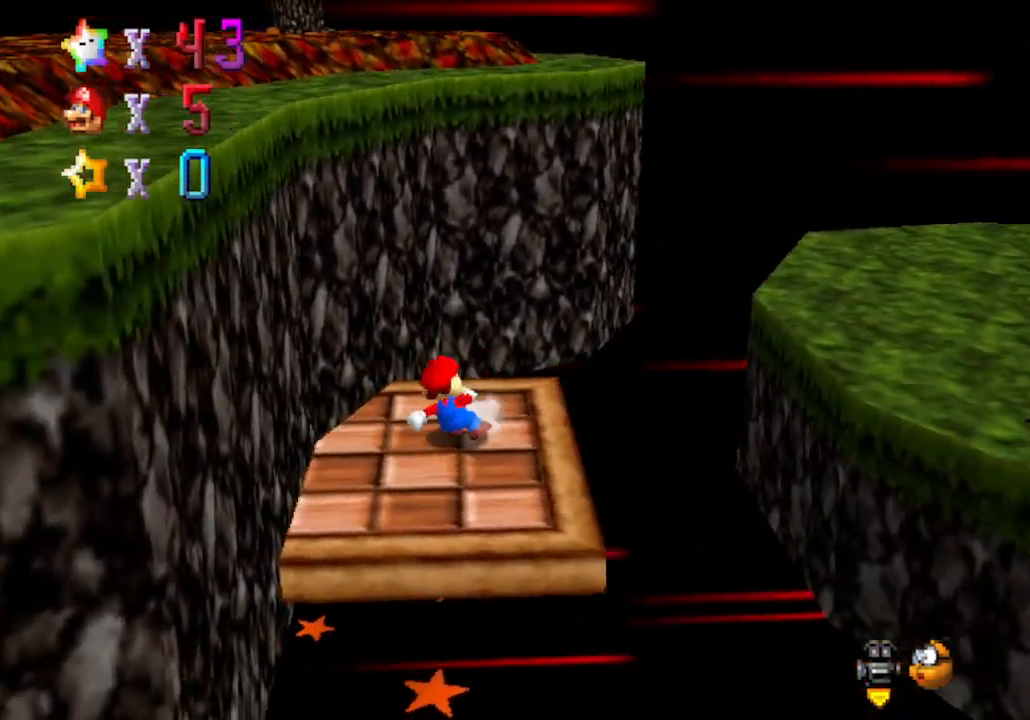
{"buttons": ["A"], "left_stick": "left", "events": [[300, "A", "down"], [300, "left_stick", "right"], [500, "left_stick", "left"]]}
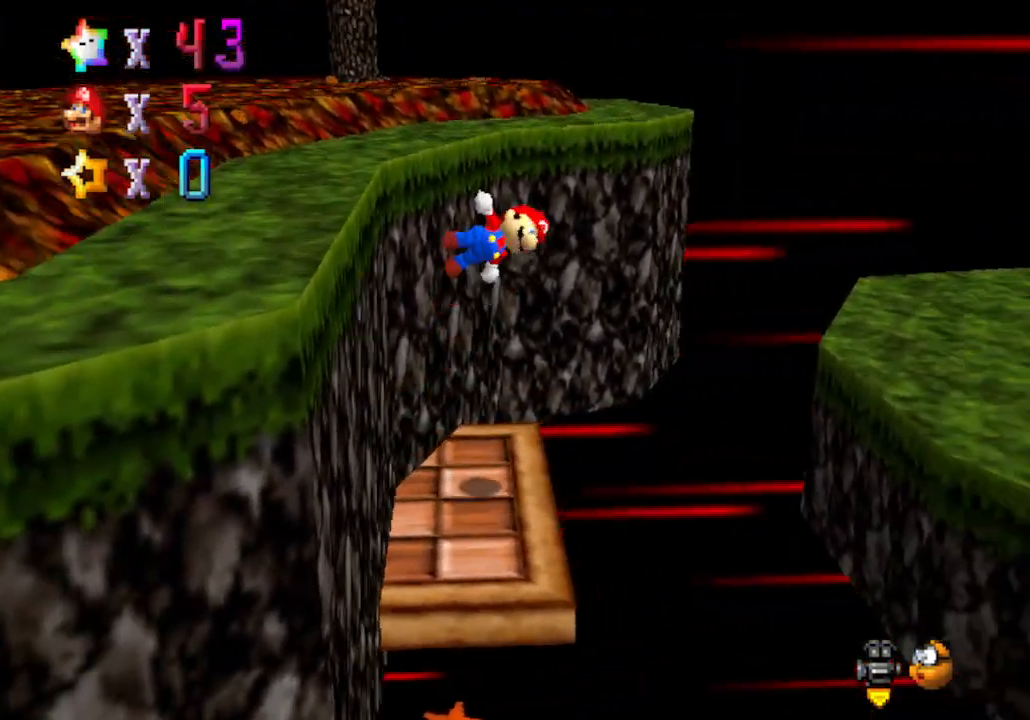
{"buttons": ["A"], "left_stick": "left", "events": []}
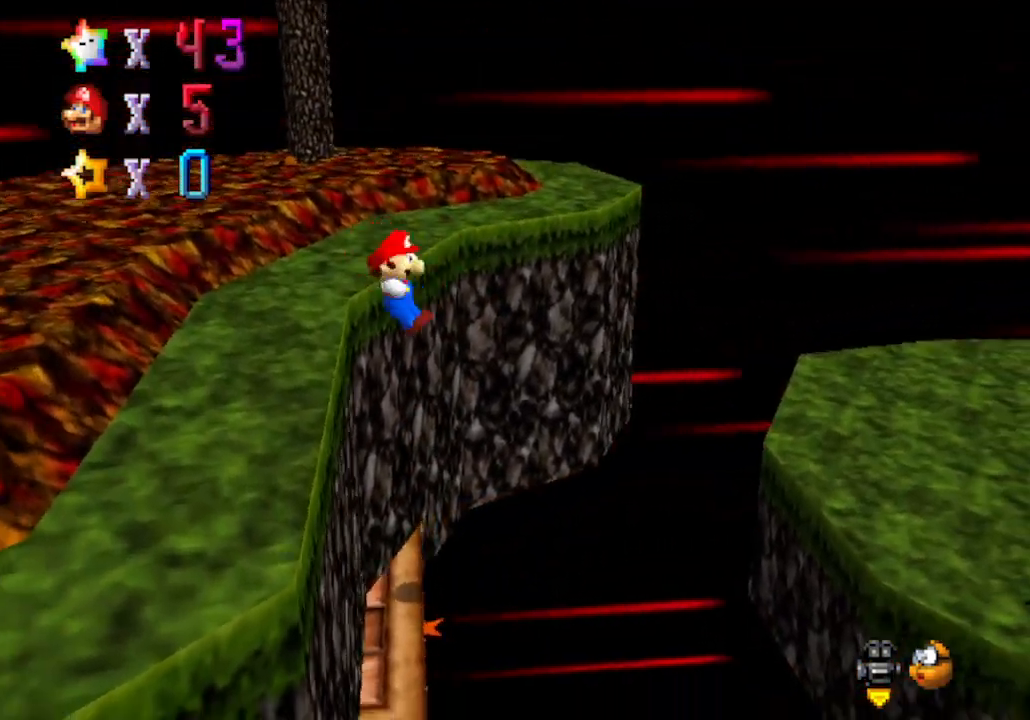
{"buttons": [], "left_stick": "center", "events": [[50, "A", "up"], [250, "A", "down"], [367, "A", "up"], [433, "left_stick", "center"]]}
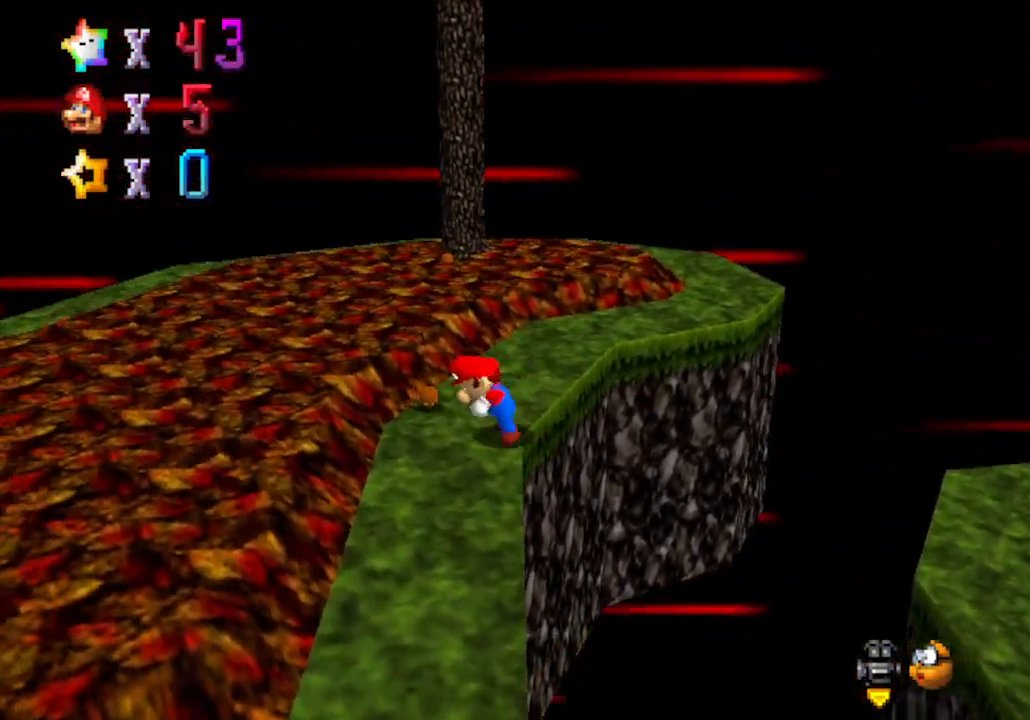
{"buttons": ["A"], "left_stick": "up-left", "events": [[50, "C_RIGHT", "down"], [83, "left_stick", "up-left"], [217, "C_RIGHT", "up"], [483, "A", "down"]]}
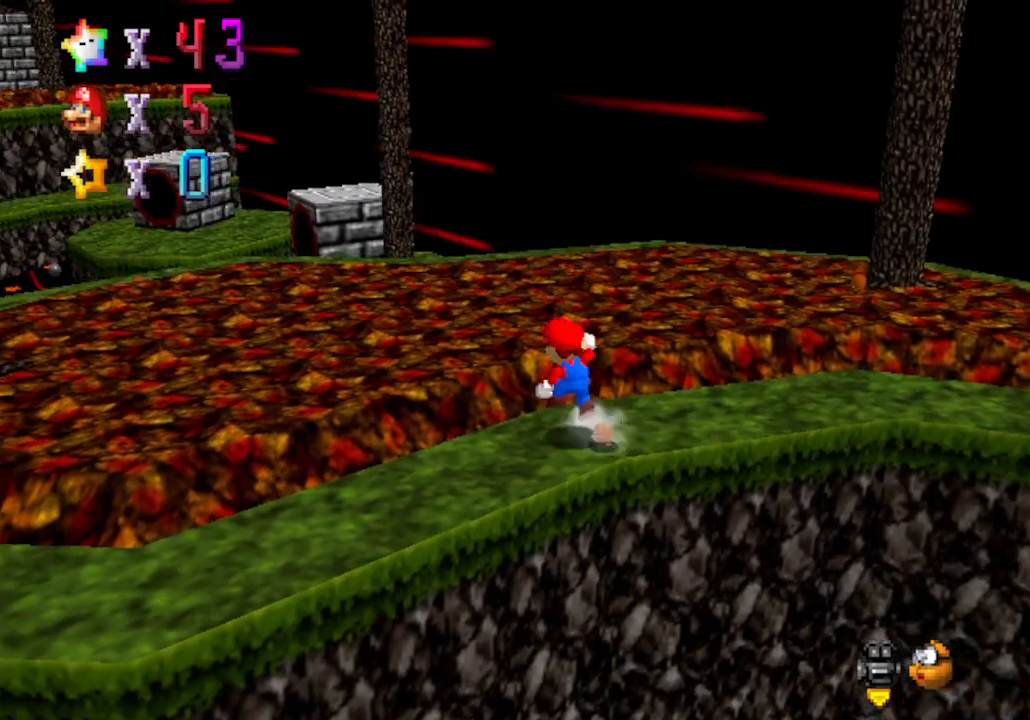
{"buttons": [], "left_stick": "left", "events": [[233, "B", "down"], [300, "A", "up"], [367, "B", "up"], [400, "left_stick", "left"]]}
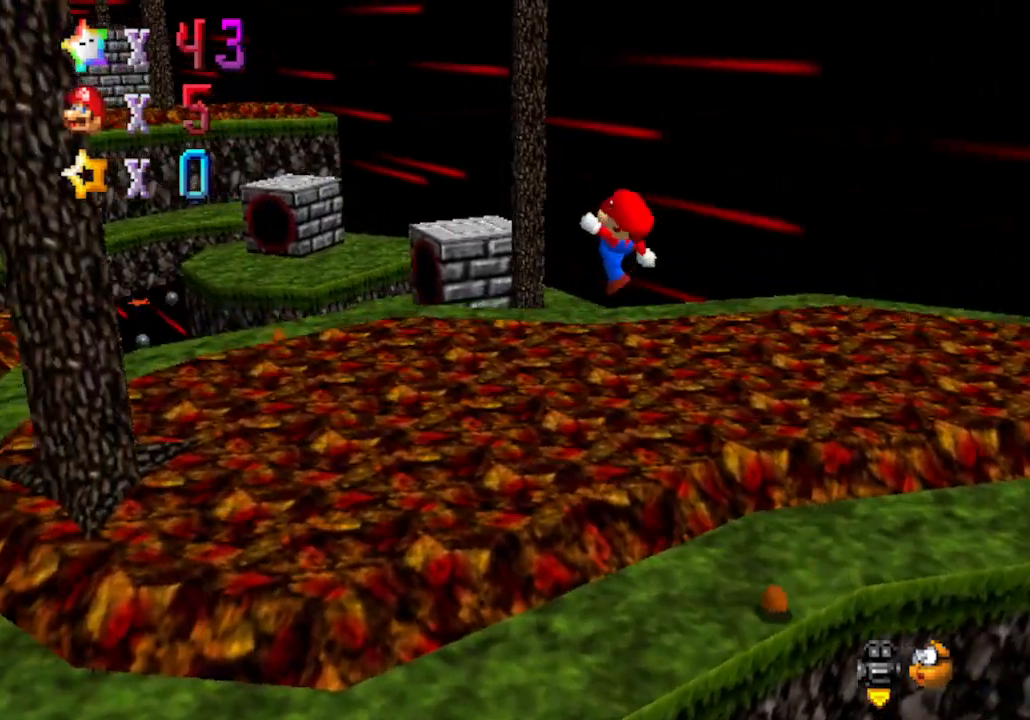
{"buttons": [], "left_stick": "left", "events": [[33, "C_LEFT", "down"], [217, "C_LEFT", "up"]]}
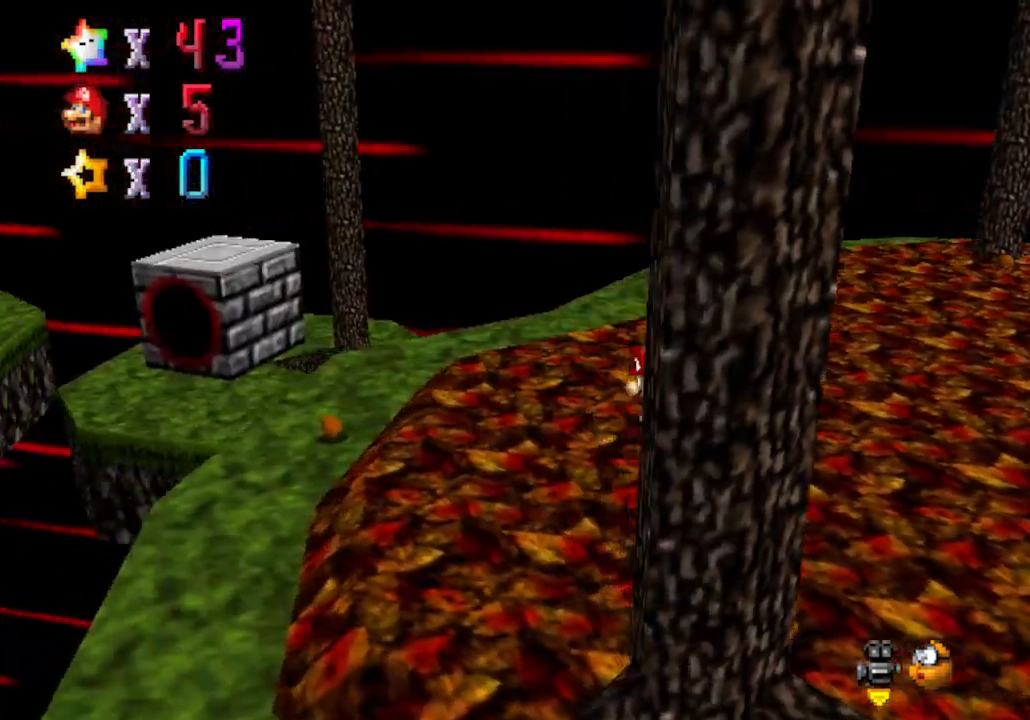
{"buttons": ["A"], "left_stick": "center", "events": [[433, "A", "down"], [500, "left_stick", "center"]]}
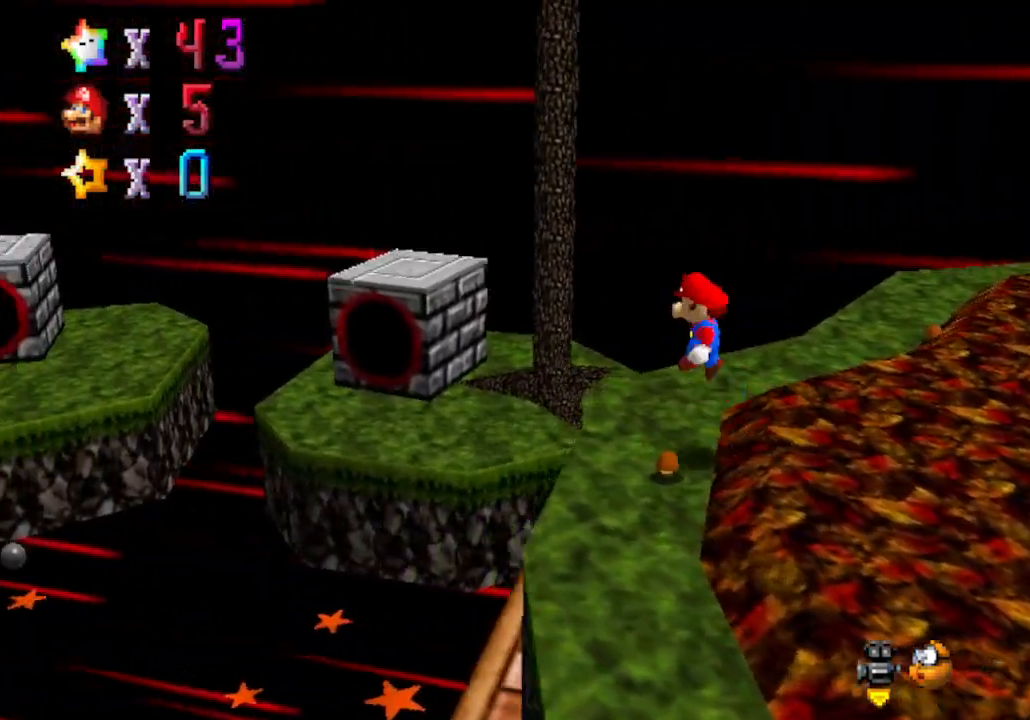
{"buttons": ["A"], "left_stick": "left", "events": [[83, "left_stick", "right"], [217, "left_stick", "down-right"], [450, "left_stick", "left"]]}
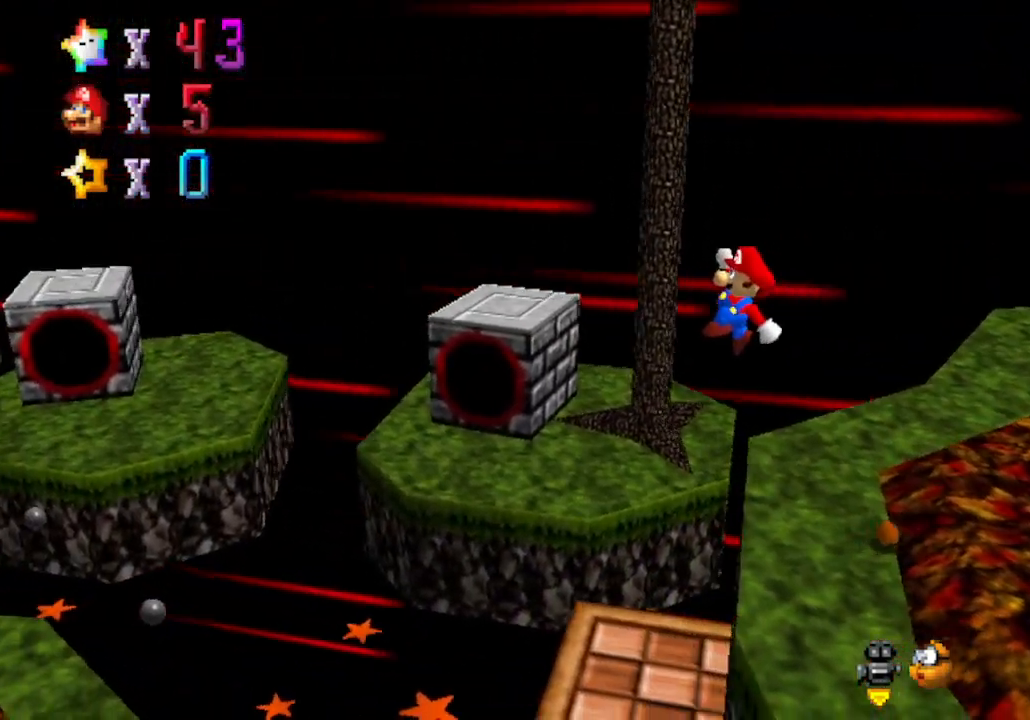
{"buttons": ["C_RIGHT"], "left_stick": "center", "events": [[117, "A", "up"], [250, "left_stick", "down"], [367, "left_stick", "center"], [400, "C_RIGHT", "down"]]}
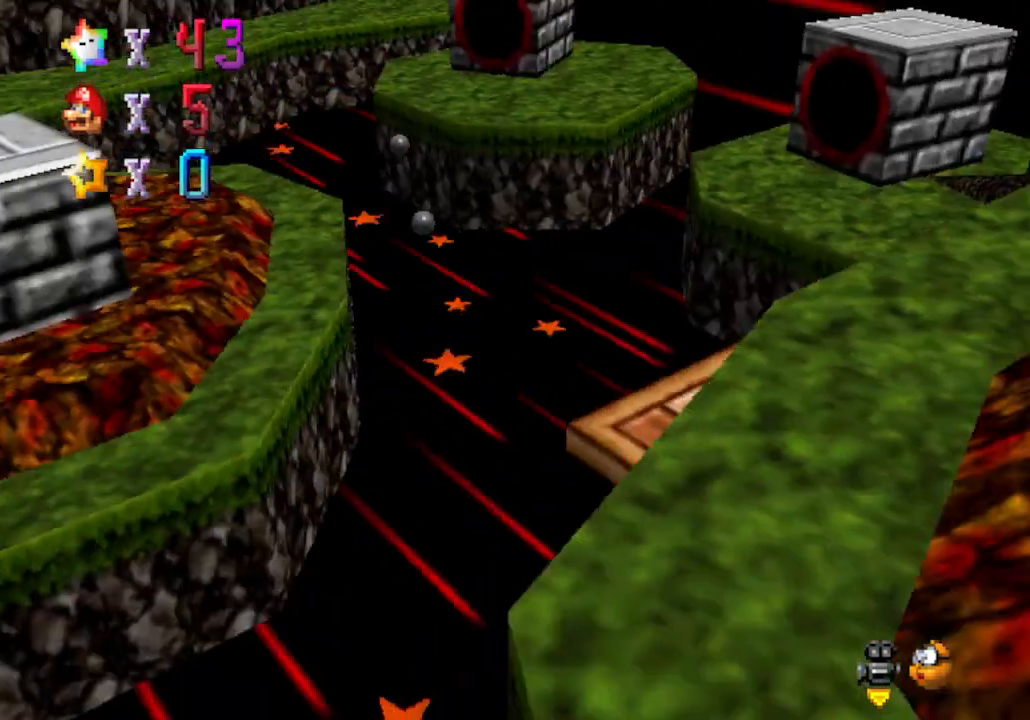
{"buttons": [], "left_stick": "left", "events": [[100, "C_RIGHT", "up"], [367, "left_stick", "left"]]}
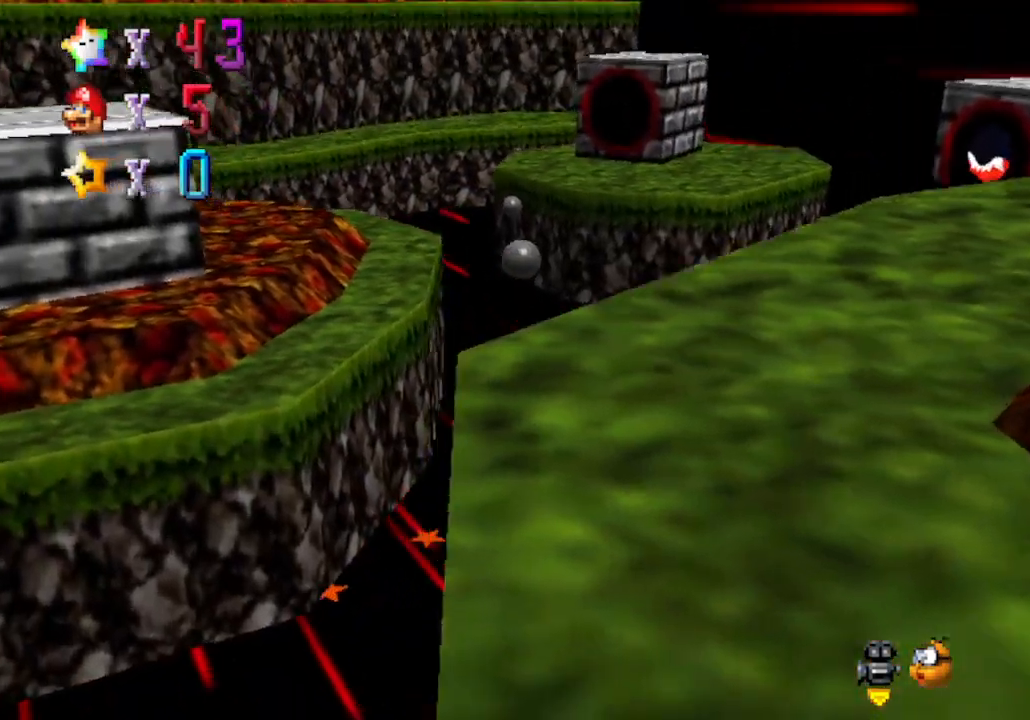
{"buttons": ["A"], "left_stick": "left", "events": [[150, "A", "down"]]}
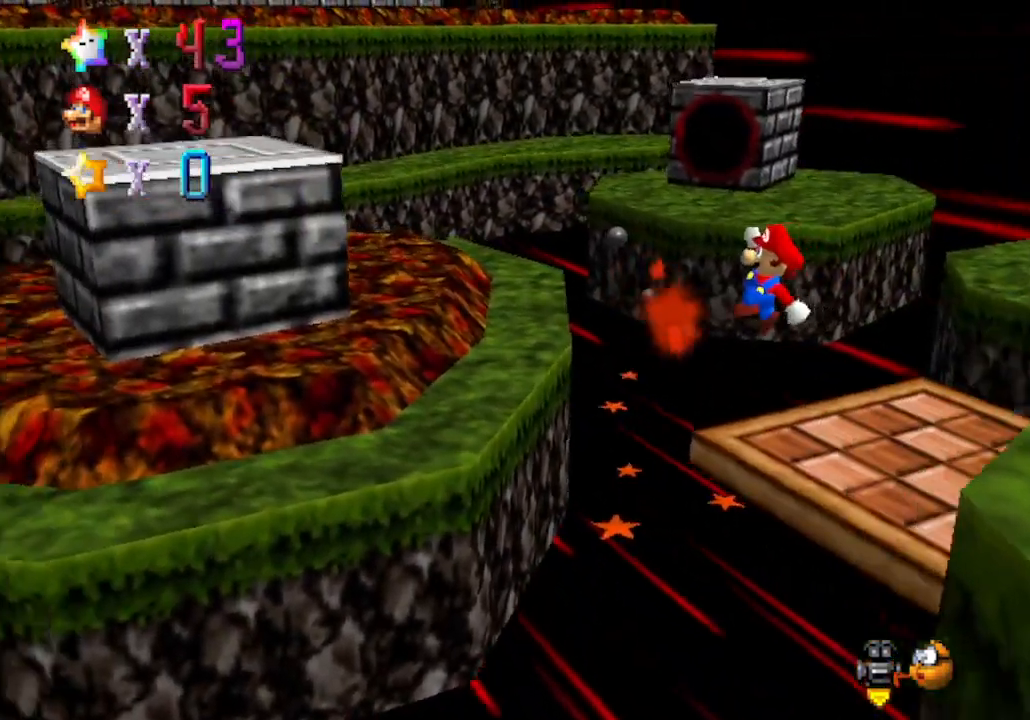
{"buttons": ["C_RIGHT"], "left_stick": "center", "events": [[33, "B", "down"], [283, "A", "up"], [283, "B", "up"], [483, "C_RIGHT", "down"], [483, "left_stick", "center"]]}
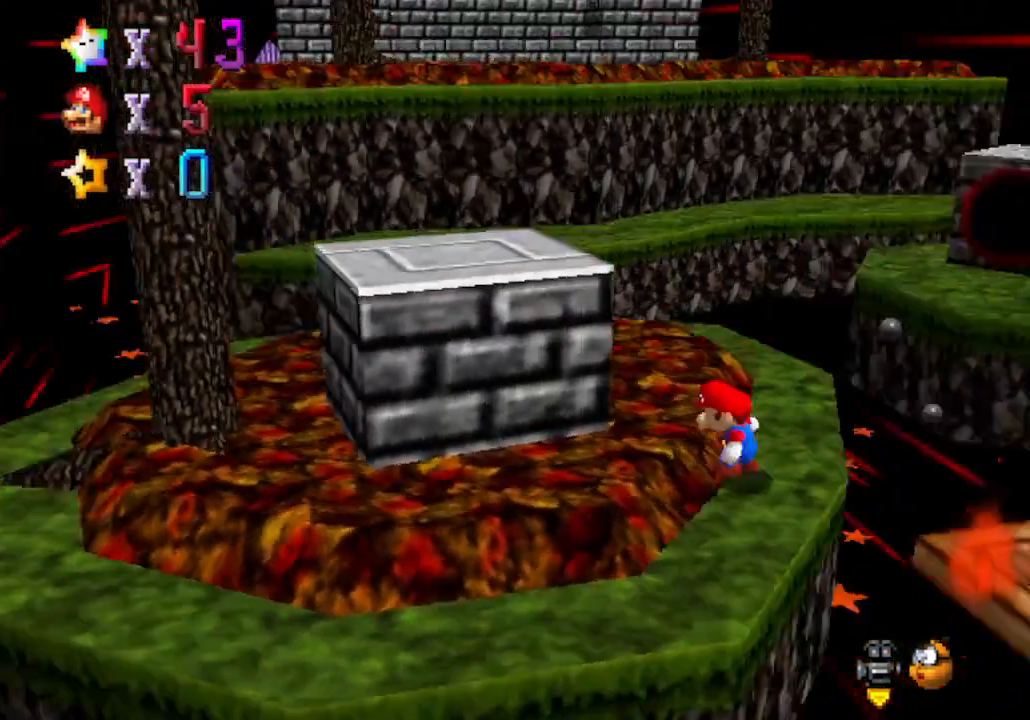
{"buttons": [], "left_stick": "up-right", "events": [[17, "left_stick", "right"], [183, "C_RIGHT", "up"], [183, "left_stick", "up-right"]]}
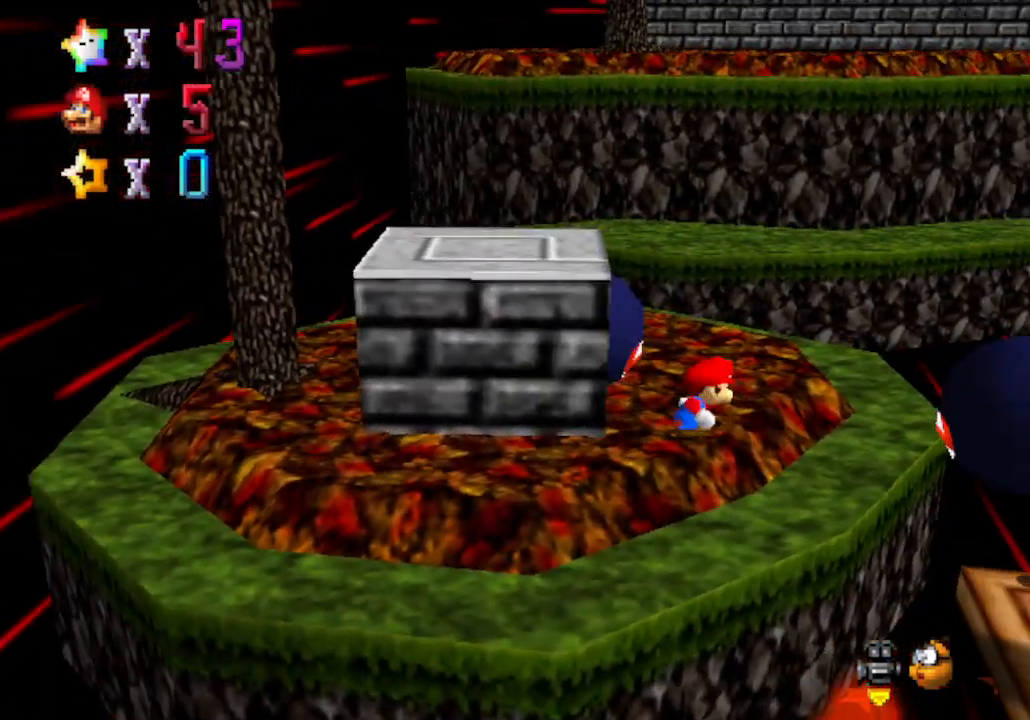
{"buttons": ["A"], "left_stick": "left", "events": [[150, "A", "down"], [300, "left_stick", "center"], [433, "left_stick", "left"]]}
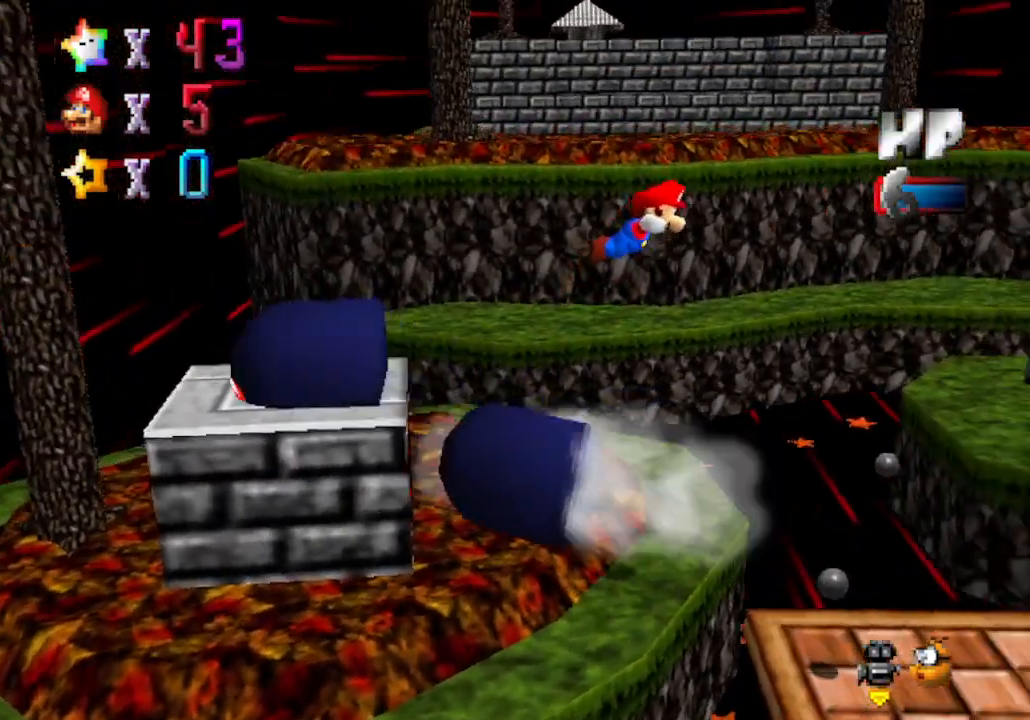
{"buttons": [], "left_stick": "center", "events": [[300, "left_stick", "up"], [400, "left_stick", "right"], [467, "left_stick", "center"], [500, "A", "up"]]}
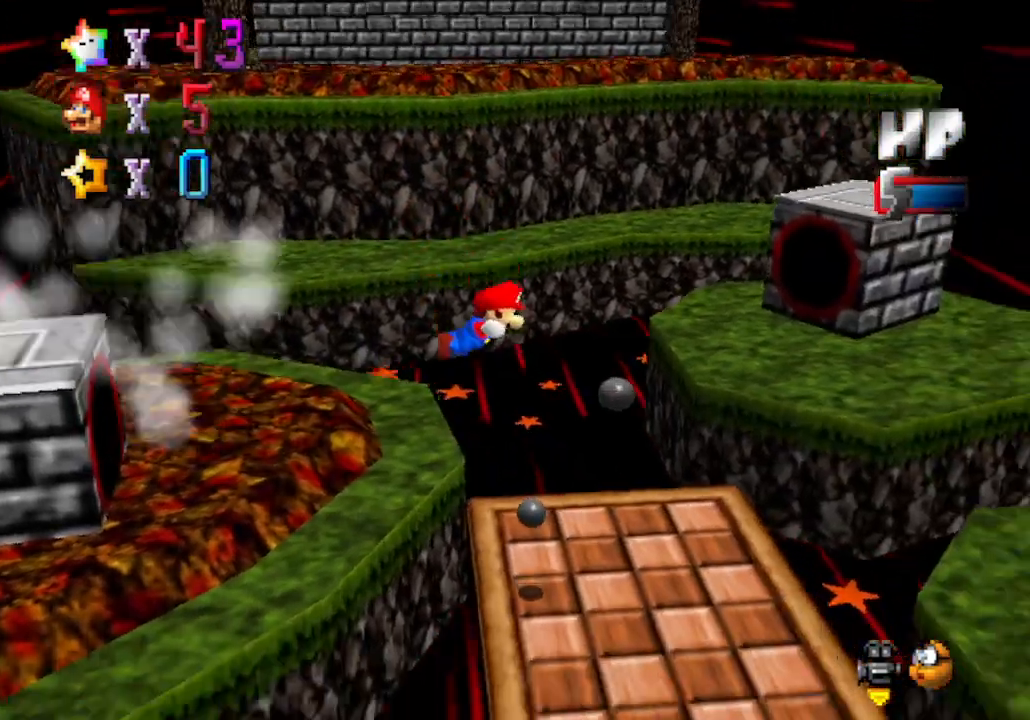
{"buttons": [], "left_stick": "center", "events": [[50, "left_stick", "up"], [400, "left_stick", "center"]]}
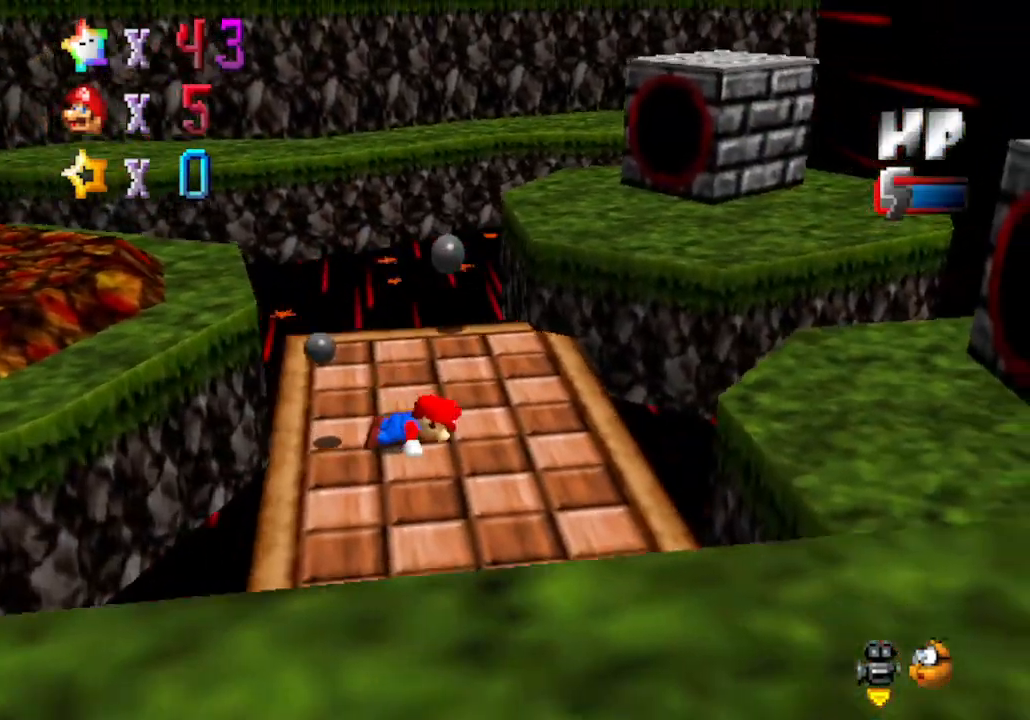
{"buttons": [], "left_stick": "up", "events": [[267, "left_stick", "up-left"], [400, "left_stick", "up"]]}
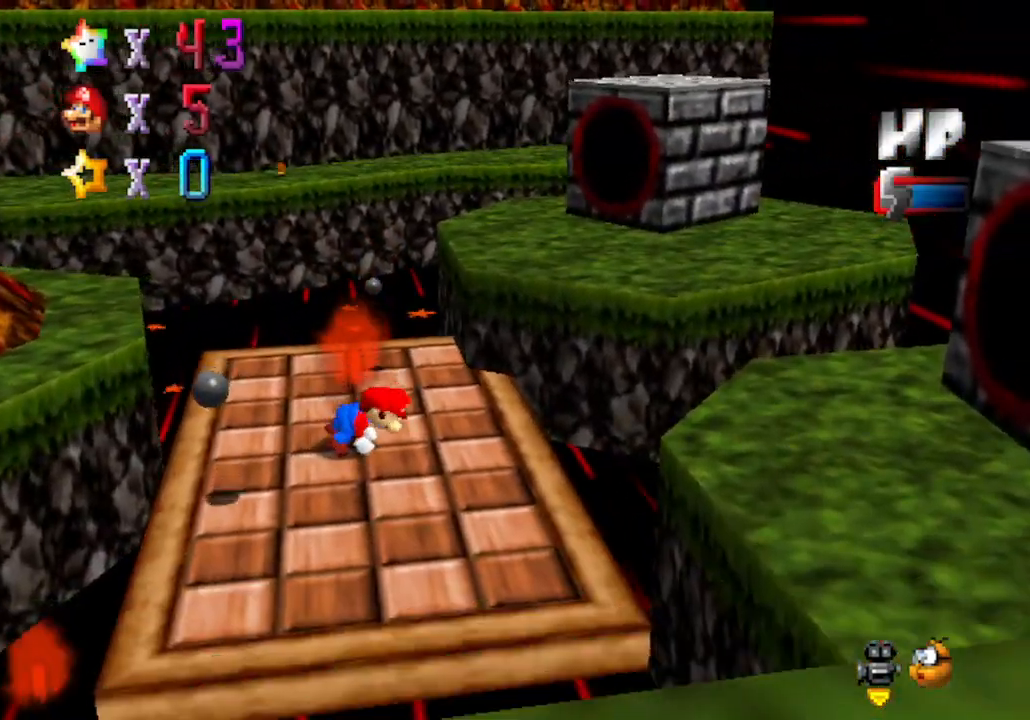
{"buttons": [], "left_stick": "up", "events": []}
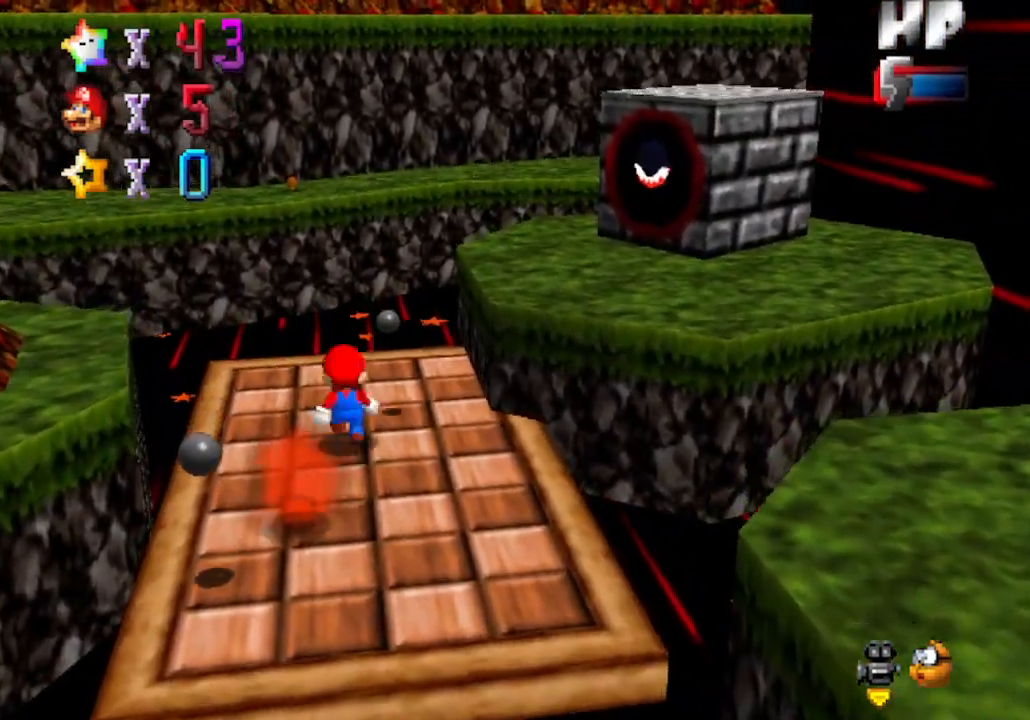
{"buttons": [], "left_stick": "center", "events": [[117, "left_stick", "center"]]}
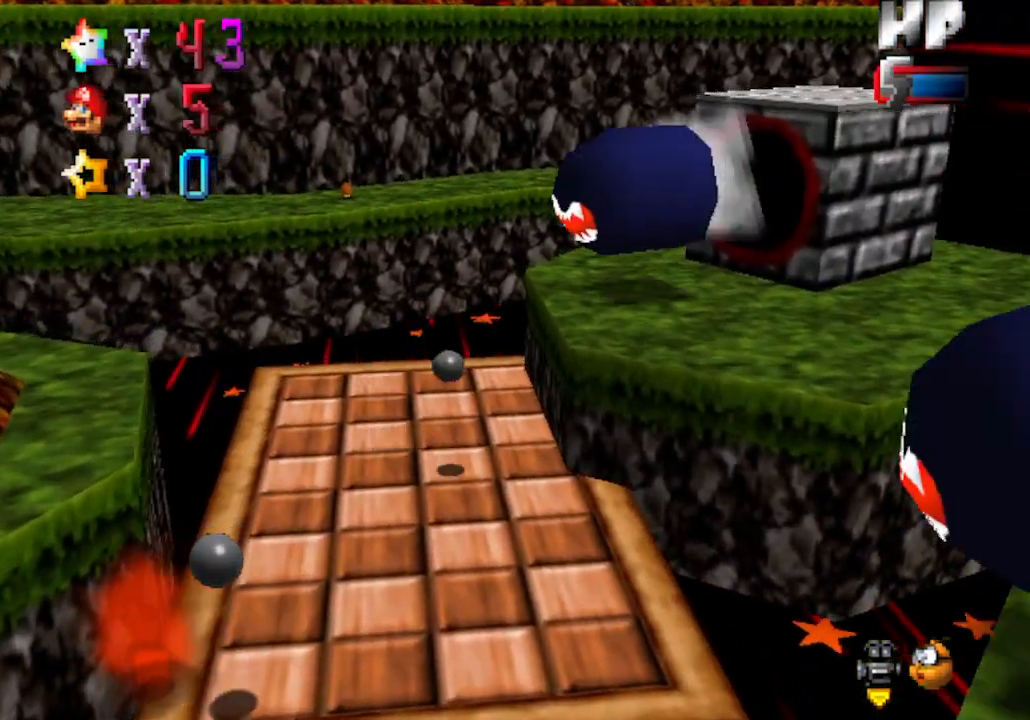
{"buttons": [], "left_stick": "center", "events": [[133, "left_stick", "up-left"], [317, "left_stick", "center"]]}
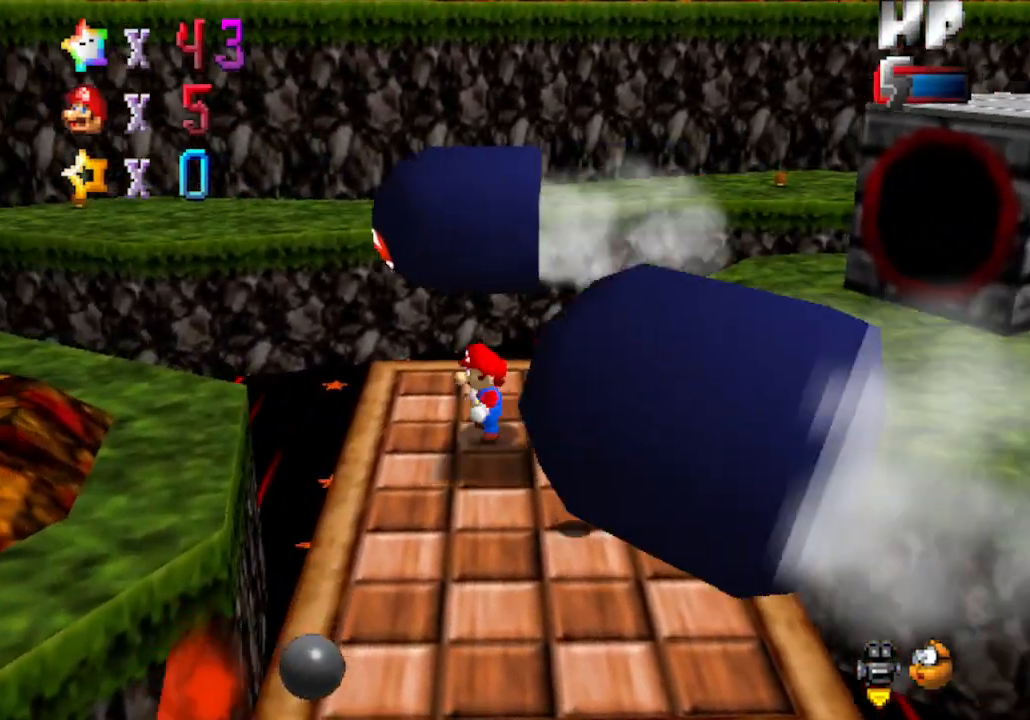
{"buttons": [], "left_stick": "right", "events": [[67, "left_stick", "up"], [383, "left_stick", "right"]]}
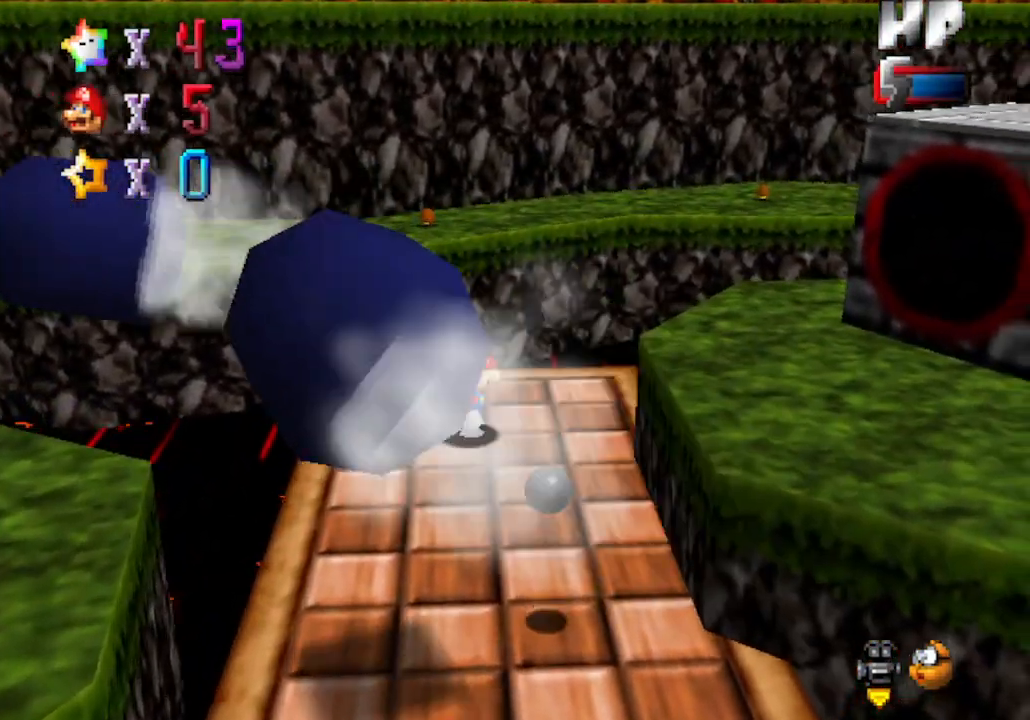
{"buttons": [], "left_stick": "down", "events": [[133, "left_stick", "down-right"], [450, "left_stick", "down"]]}
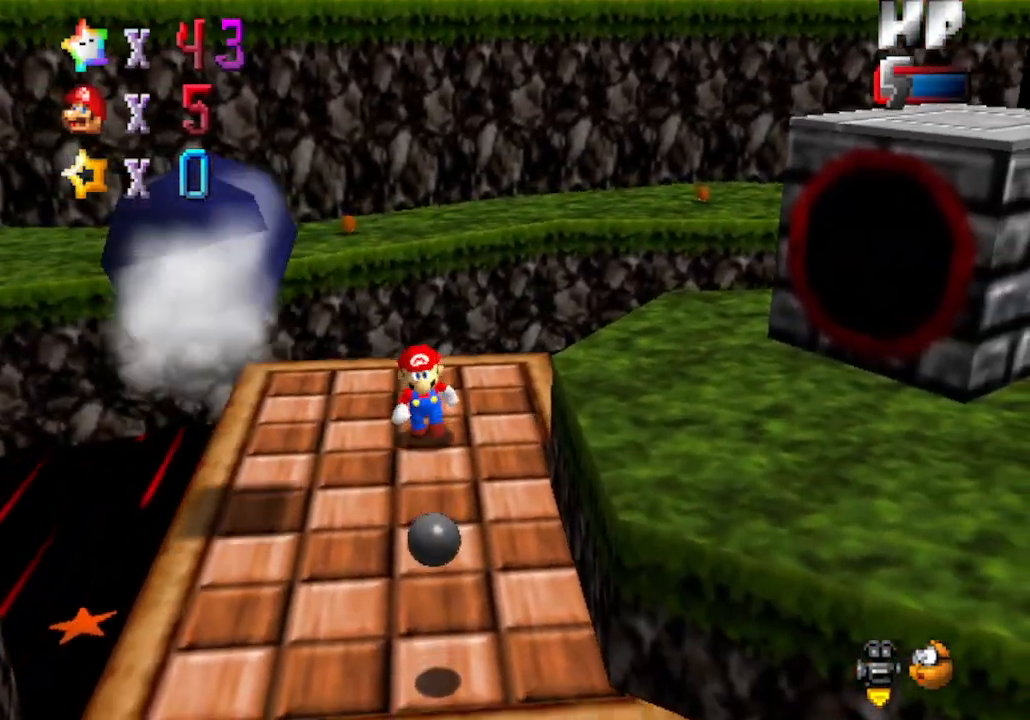
{"buttons": [], "left_stick": "center", "events": [[133, "left_stick", "center"]]}